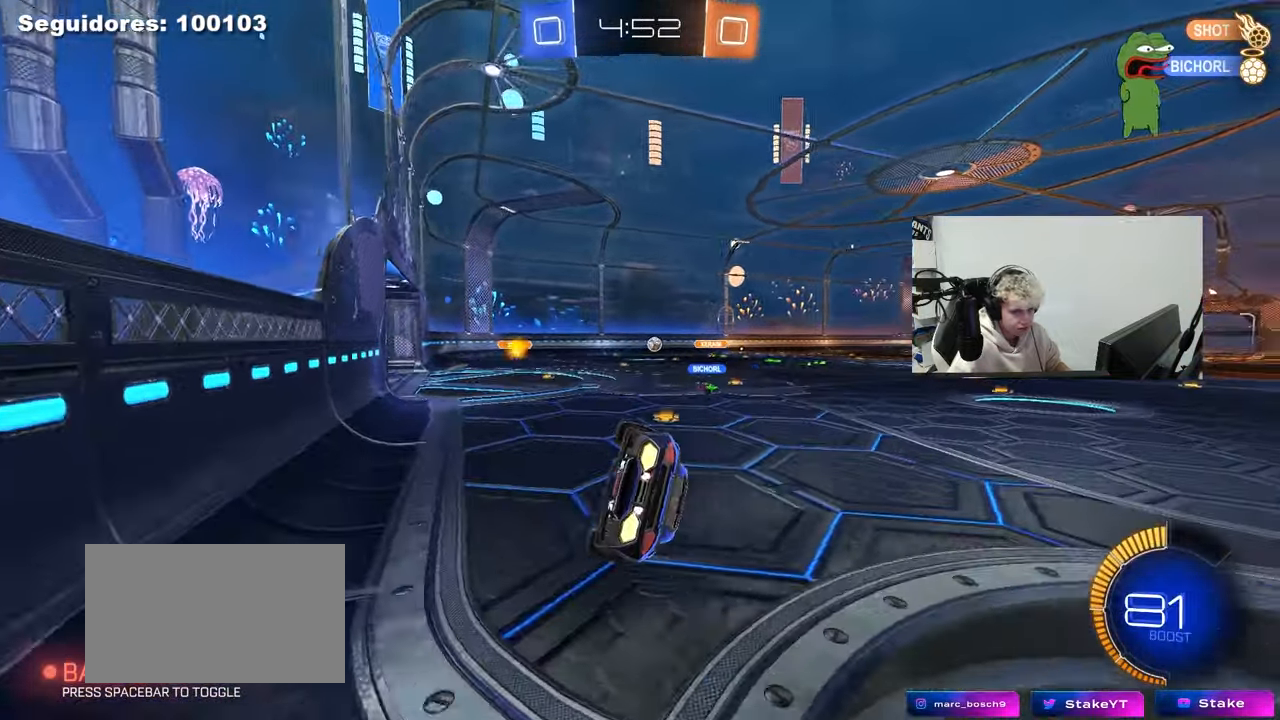
Gameplay with keyboard and mouse; each line is a JSON object with the keys and mouse buttons held at the frame after it. "events" lists presses ("down") and releases ("up") of "1", "2", "3", "4", "5", "a", "alt", "c", "caps_lock", "ctrl", "d", "e", "f", "g", "q", "r", "s", "shift", "space", "t", "tab", "v", "w", "x", "z", "mouse_left", "mouse_wheel" and "mouse_right" between this image and that frame as [ms after this image, input, new state], when the widget could be followed in between. "mouse_left", "mouse_wheel", "mouse_right" = the "left", "wheel", "right" buttons of the "mouse" list. No other keys are recorded. "wheel" means that the mouse wheel is clicked or scrolled. "mouse_move" is the direction in which the mouse moves at that frame (one of eight, or "still"), when it could be read.
{"keys": ["a", "w"], "mouse": ["right"], "mouse_move": "still", "events": [[67, "w", "up"], [117, "a", "up"], [300, "a", "down"], [300, "w", "down"], [433, "mouse_right", "down"]]}
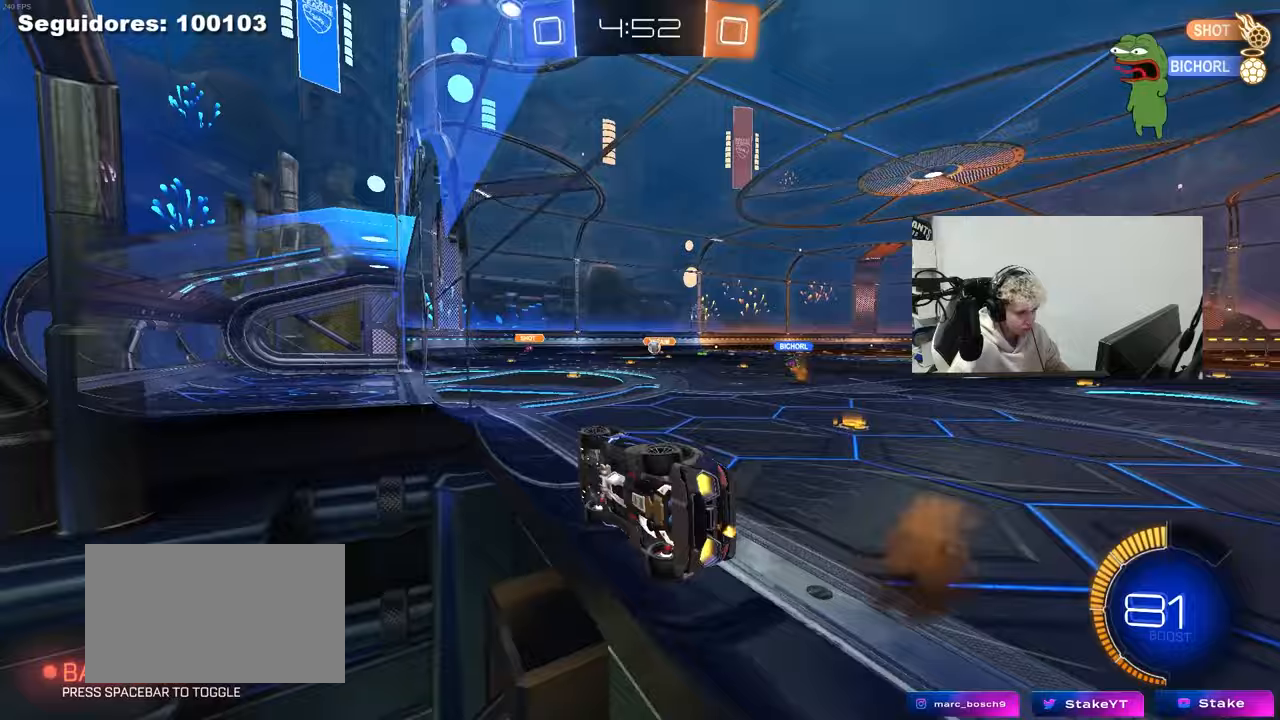
{"keys": ["a", "shift", "w"], "mouse": [], "mouse_move": "still", "events": [[33, "mouse_right", "up"], [33, "shift", "down"], [83, "mouse_right", "down"], [133, "a", "up"], [167, "w", "up"], [217, "mouse_right", "up"], [217, "shift", "up"], [367, "shift", "down"], [400, "a", "down"], [500, "w", "down"]]}
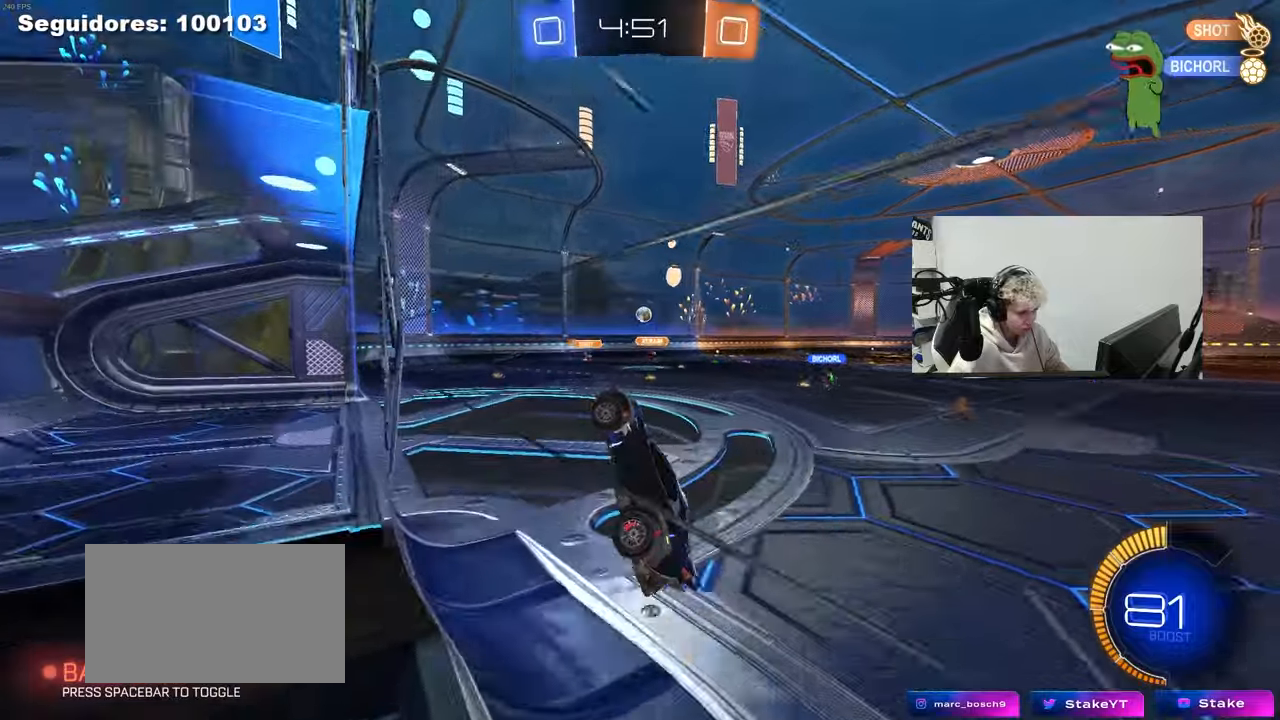
{"keys": ["a"], "mouse": [], "mouse_move": "still", "events": [[50, "shift", "up"], [100, "a", "up"], [133, "w", "up"], [183, "d", "down"], [233, "d", "up"], [283, "a", "down"], [383, "a", "up"], [417, "d", "down"], [467, "a", "down"], [467, "d", "up"]]}
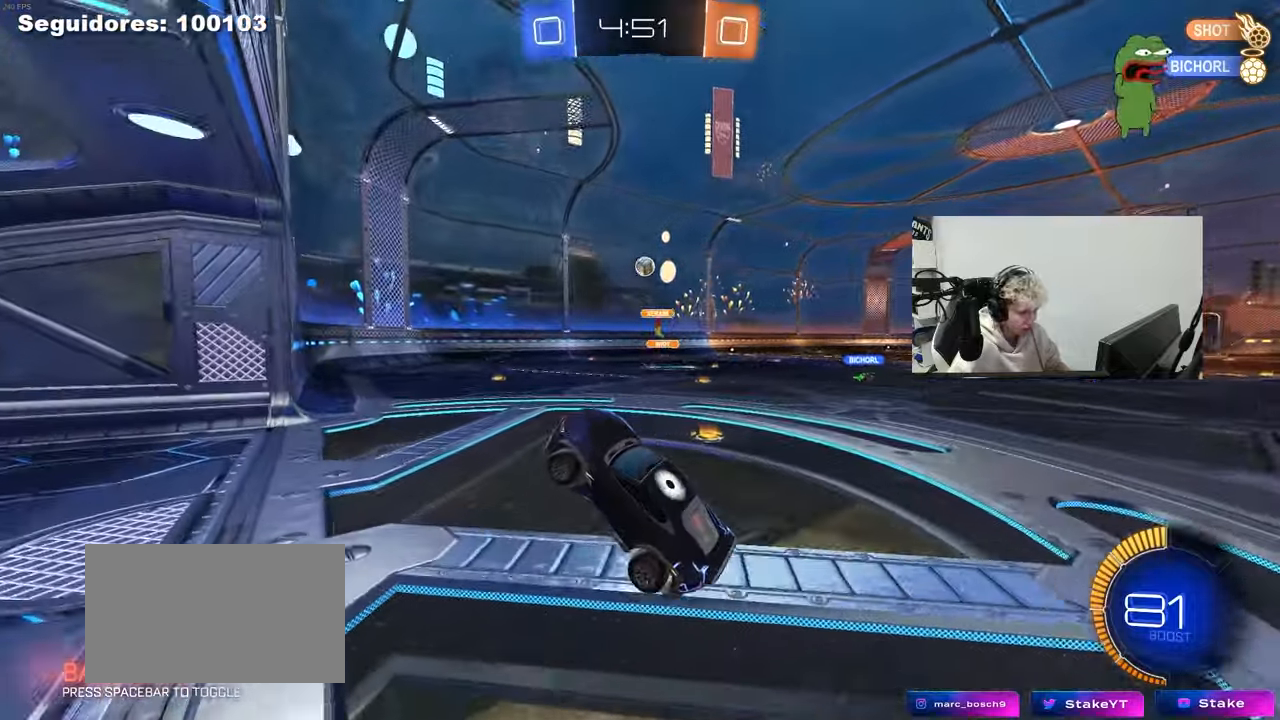
{"keys": ["d", "w"], "mouse": [], "mouse_move": "still", "events": [[17, "a", "up"], [167, "w", "down"], [250, "d", "down"], [250, "mouse_right", "down"], [400, "mouse_right", "up"]]}
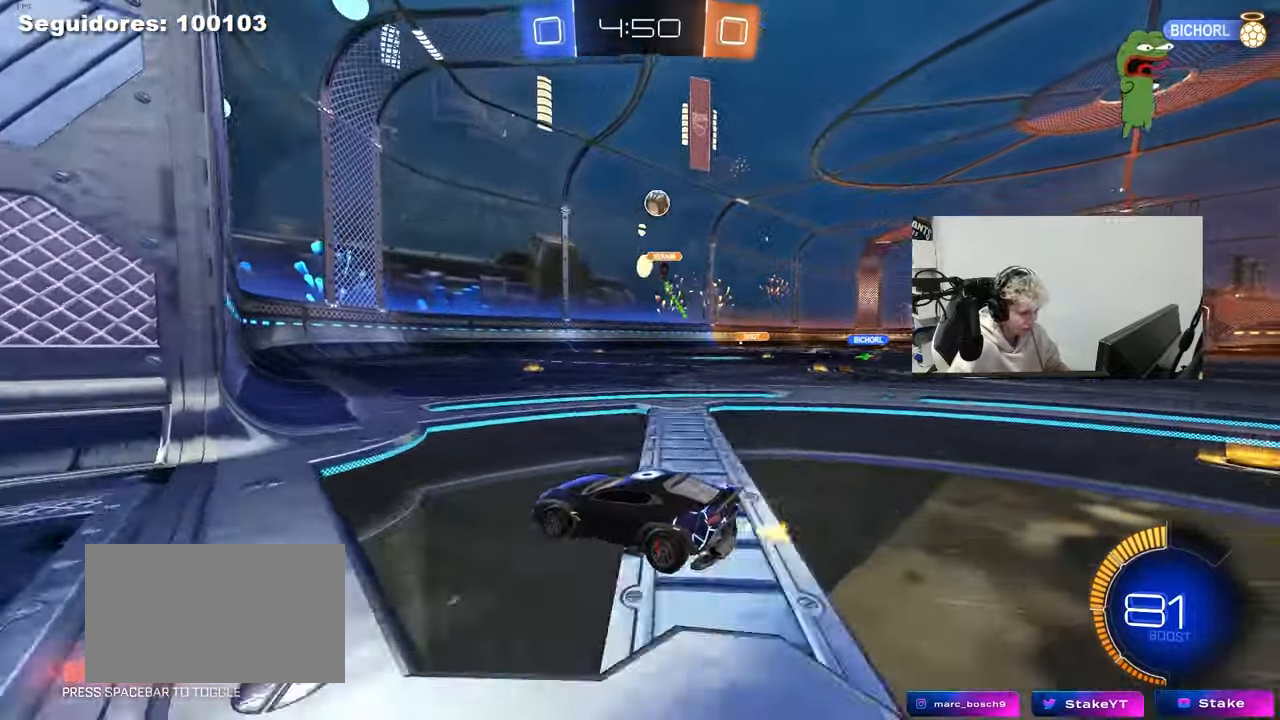
{"keys": ["a", "w"], "mouse": [], "mouse_move": "still", "events": [[167, "a", "down"], [167, "d", "up"], [167, "shift", "down"], [367, "shift", "up"]]}
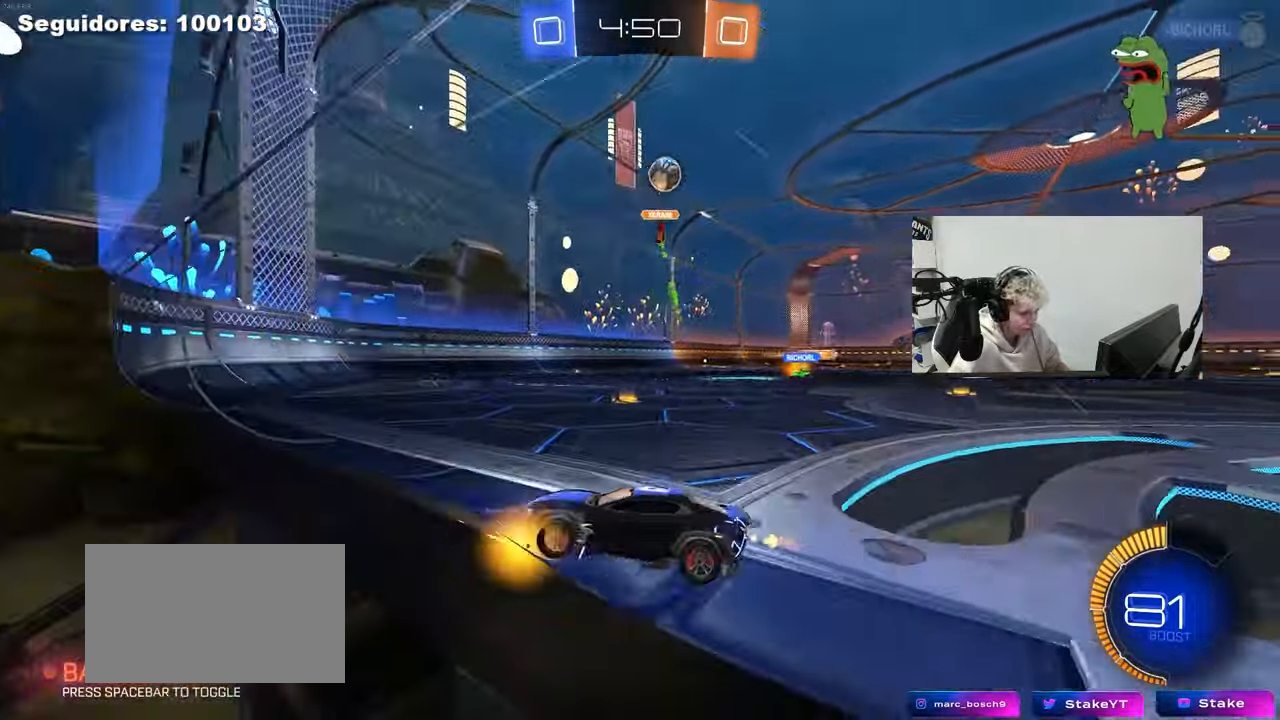
{"keys": ["a", "shift", "w"], "mouse": [], "mouse_move": "still", "events": [[283, "shift", "down"]]}
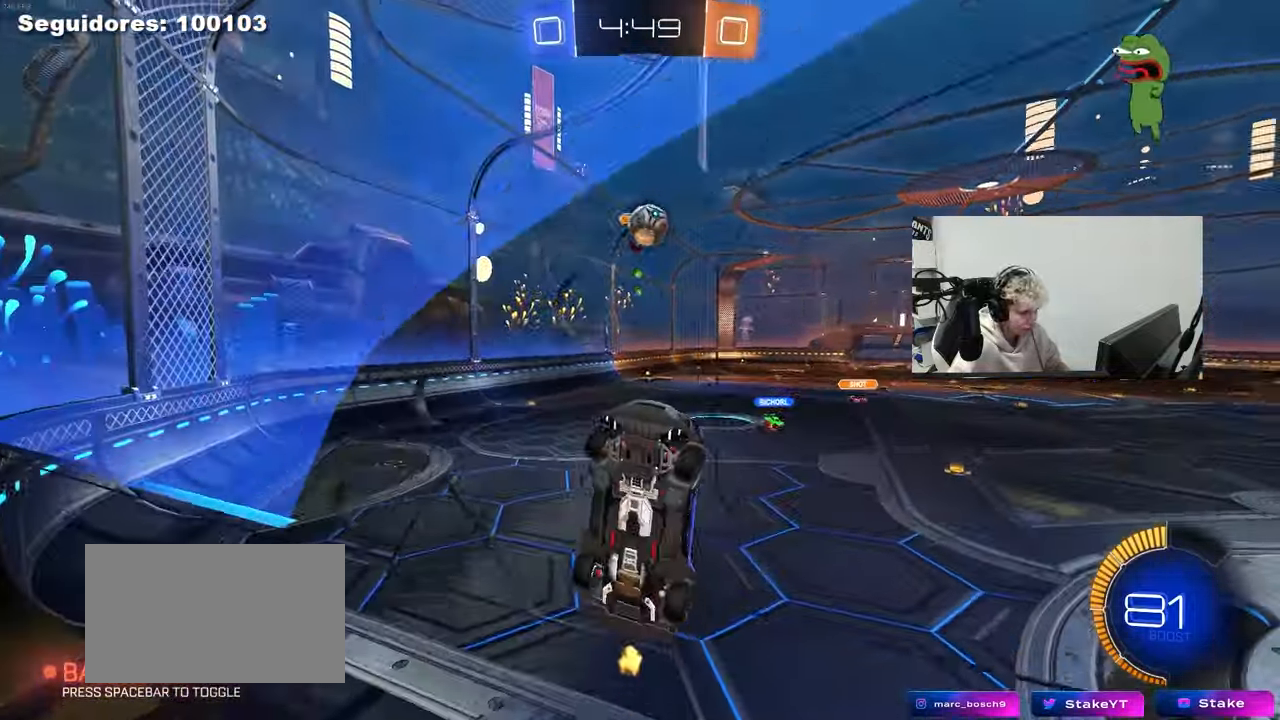
{"keys": ["a", "w"], "mouse": [], "mouse_move": "still", "events": [[67, "shift", "up"]]}
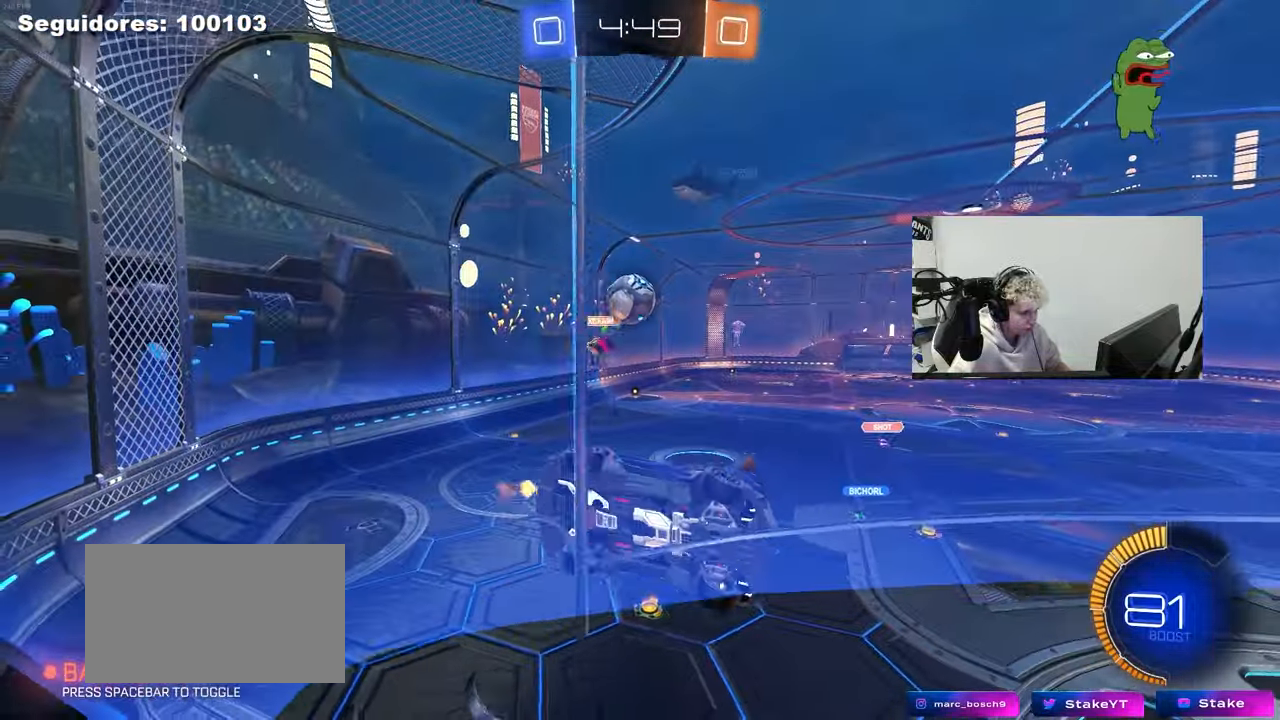
{"keys": ["w"], "mouse": [], "mouse_move": "still", "events": [[133, "s", "down"], [133, "w", "up"], [367, "a", "up"], [367, "s", "up"], [500, "w", "down"]]}
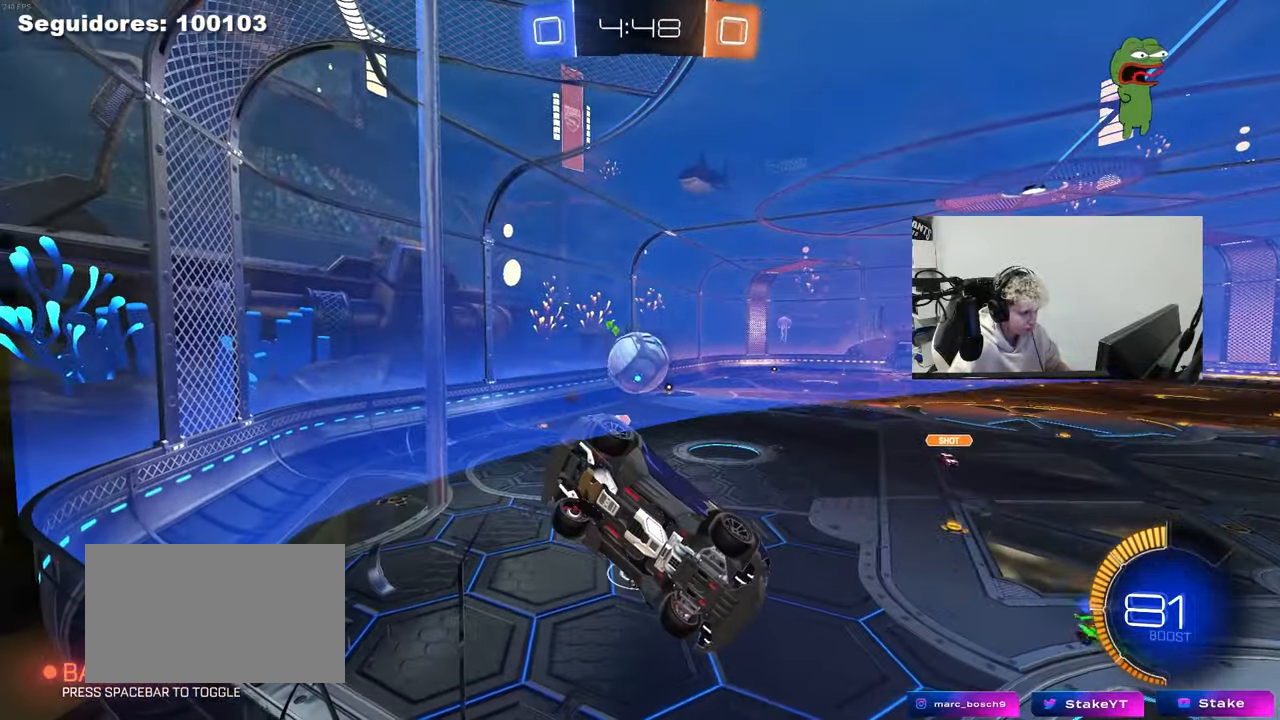
{"keys": ["a", "s"], "mouse": [], "mouse_move": "still", "events": [[100, "d", "down"], [283, "d", "up"], [433, "a", "down"], [433, "w", "up"], [467, "s", "down"]]}
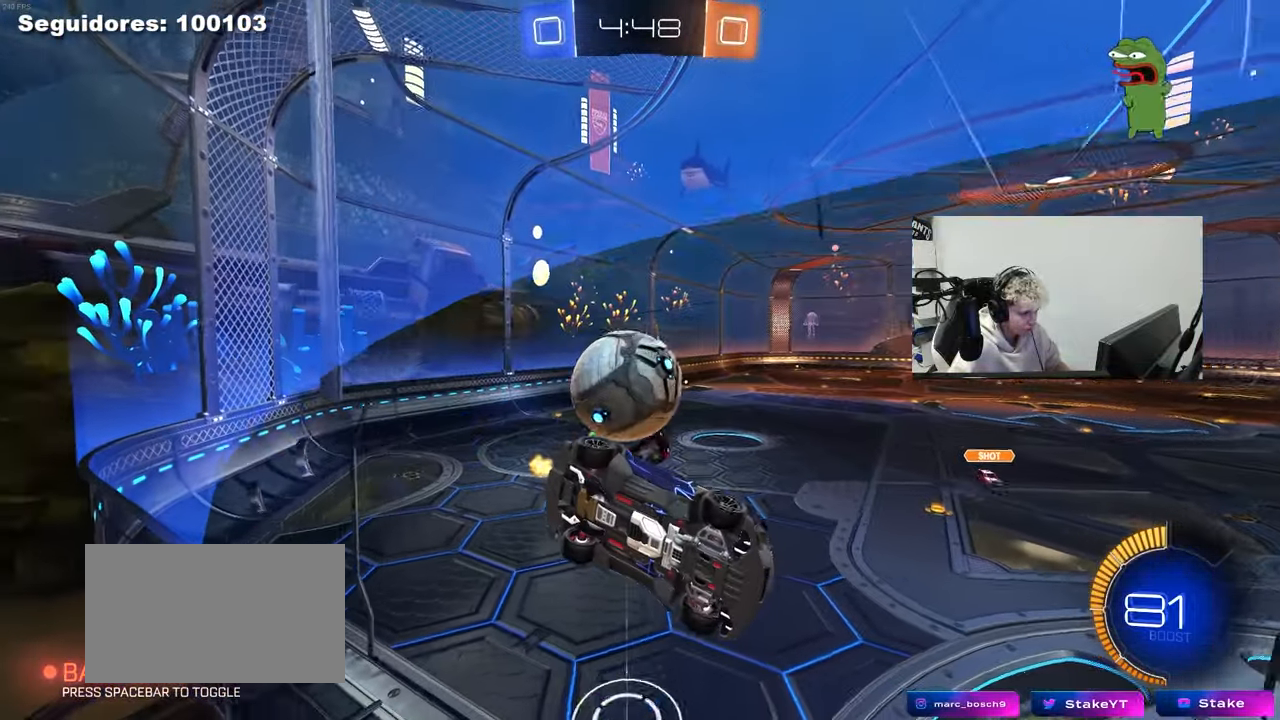
{"keys": ["a", "w"], "mouse": [], "mouse_move": "still", "events": [[200, "a", "up"], [200, "s", "up"], [400, "w", "down"], [433, "a", "down"]]}
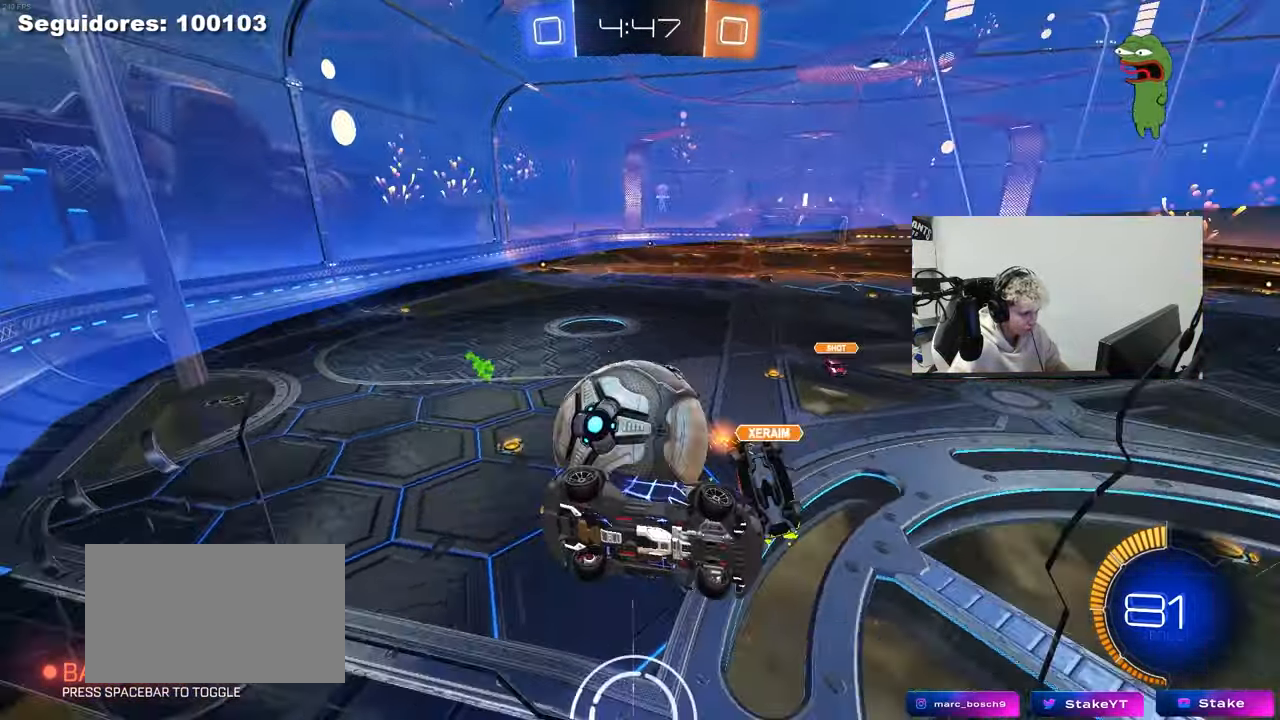
{"keys": ["a", "s"], "mouse": [], "mouse_move": "still", "events": [[167, "a", "up"], [167, "w", "up"], [217, "a", "down"], [217, "s", "down"], [367, "a", "up"], [500, "a", "down"]]}
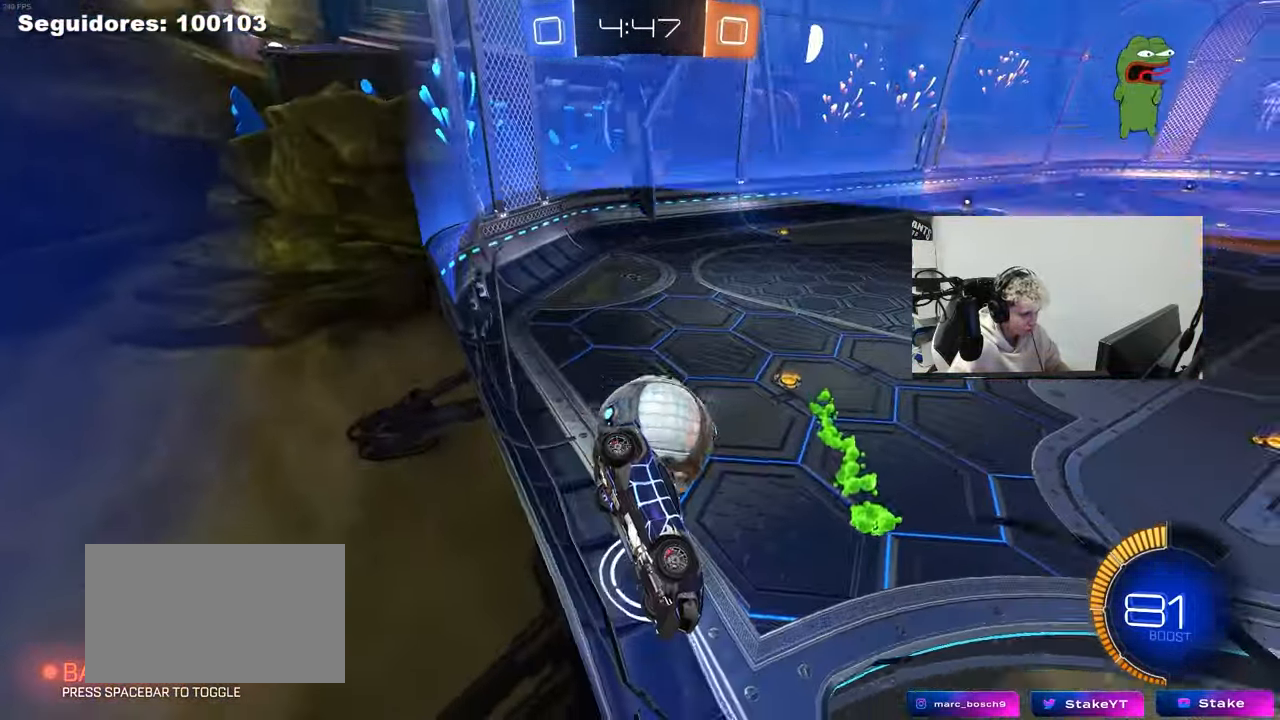
{"keys": ["d", "s"], "mouse": [], "mouse_move": "still", "events": [[100, "mouse_right", "down"], [133, "a", "up"], [133, "s", "up"], [183, "a", "down"], [183, "mouse_right", "up"], [183, "s", "down"], [283, "shift", "down"], [417, "d", "down"], [417, "shift", "up"], [467, "a", "up"]]}
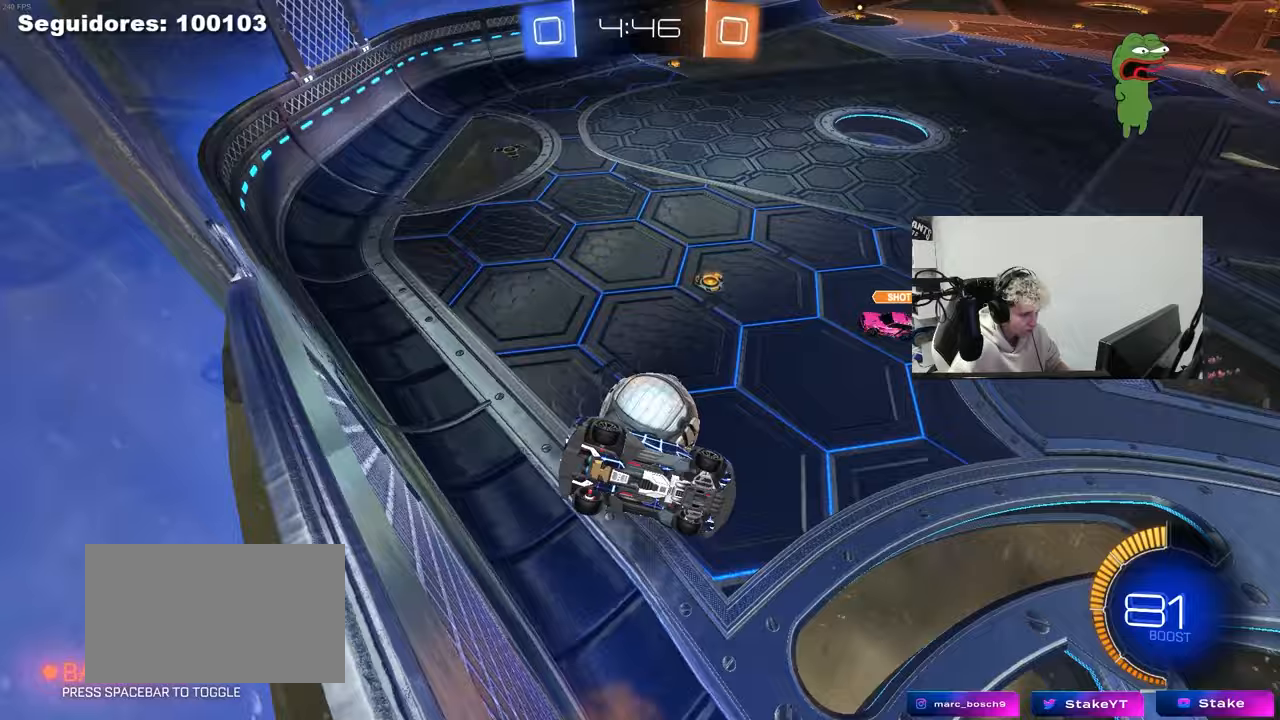
{"keys": ["d", "s"], "mouse": ["left"], "mouse_move": "down", "events": [[67, "d", "up"], [67, "s", "up"], [200, "d", "down"], [200, "shift", "down"], [250, "mouse_left", "down"], [250, "w", "down"], [400, "w", "up"], [433, "s", "down"], [433, "shift", "up"]]}
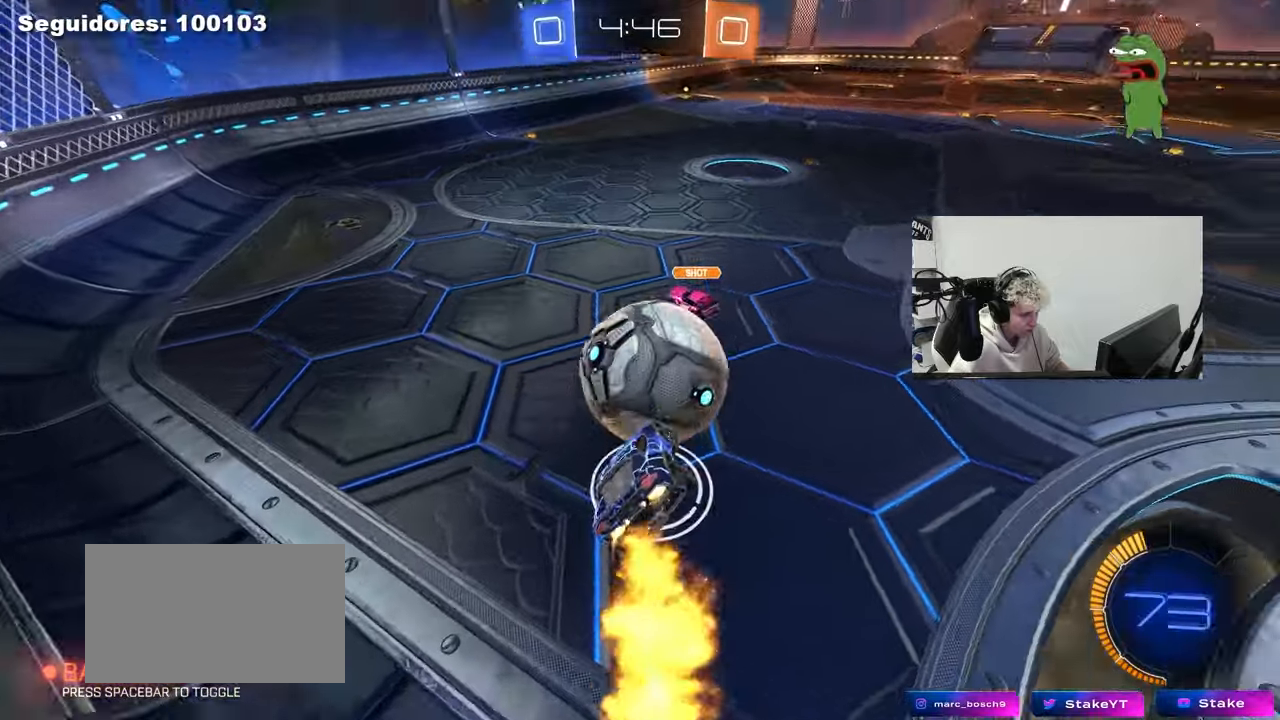
{"keys": [], "mouse": ["left", "right"], "mouse_move": "still", "events": [[83, "d", "up"], [83, "s", "up"], [267, "mouse_right", "down"], [267, "w", "down"], [417, "mouse_right", "up"], [500, "mouse_right", "down"], [500, "w", "up"]]}
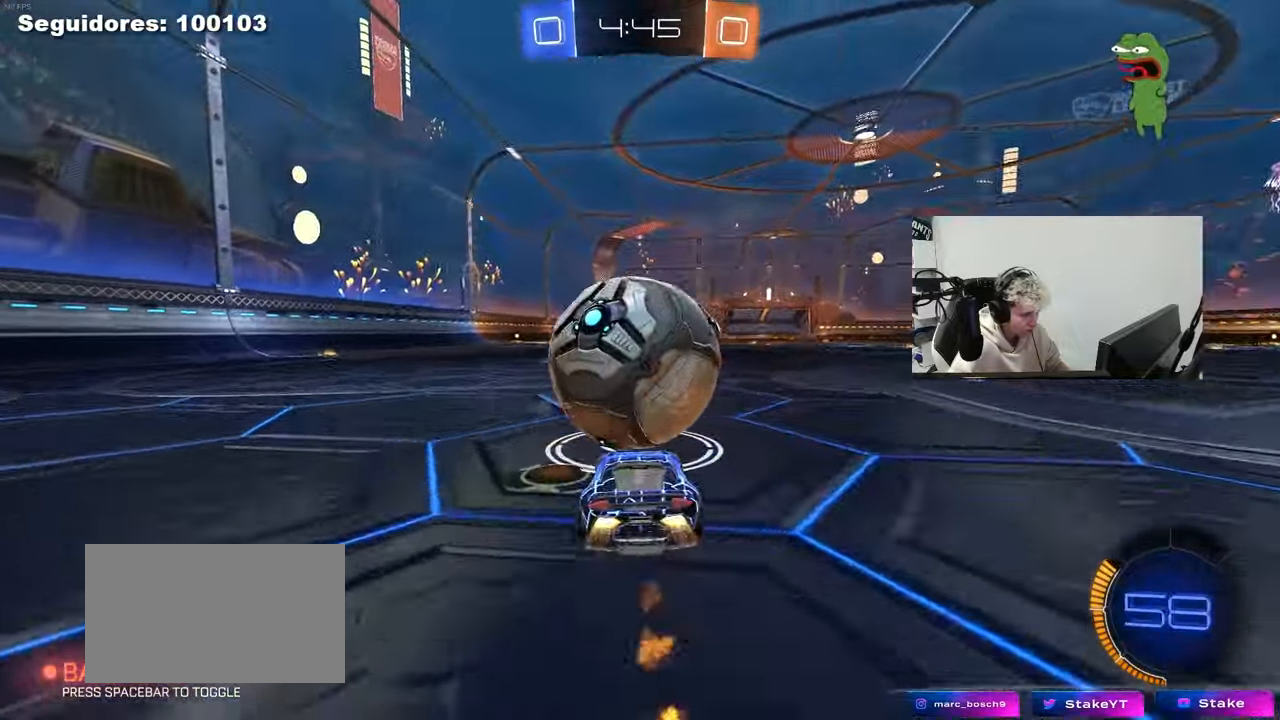
{"keys": ["d"], "mouse": [], "mouse_move": "still", "events": [[50, "a", "down"], [183, "a", "up"], [183, "mouse_right", "up"], [333, "d", "down"], [383, "s", "down"], [433, "s", "up"], [467, "mouse_left", "up"]]}
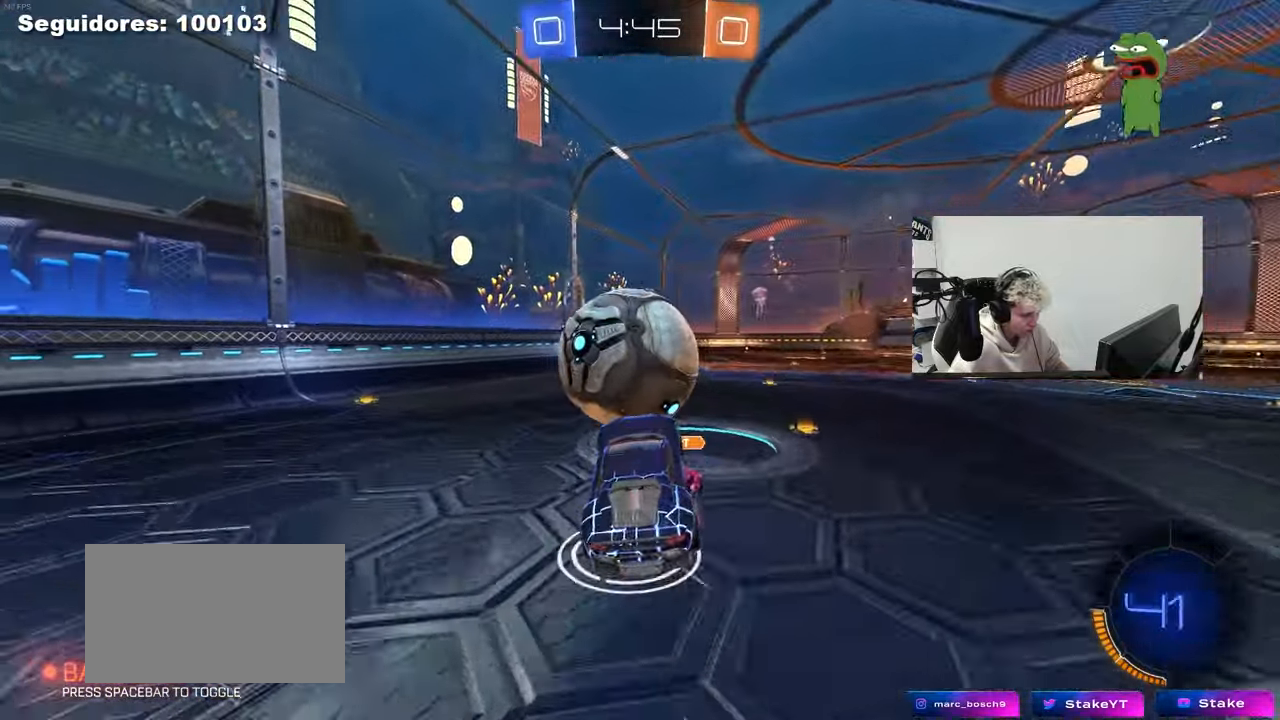
{"keys": ["a", "s", "shift"], "mouse": [], "mouse_move": "up", "events": [[67, "a", "down"], [67, "d", "up"], [67, "w", "down"], [150, "mouse_left", "down"], [200, "shift", "down"], [250, "mouse_right", "down"], [350, "s", "down"], [350, "w", "up"], [433, "mouse_left", "up"], [433, "mouse_right", "up"]]}
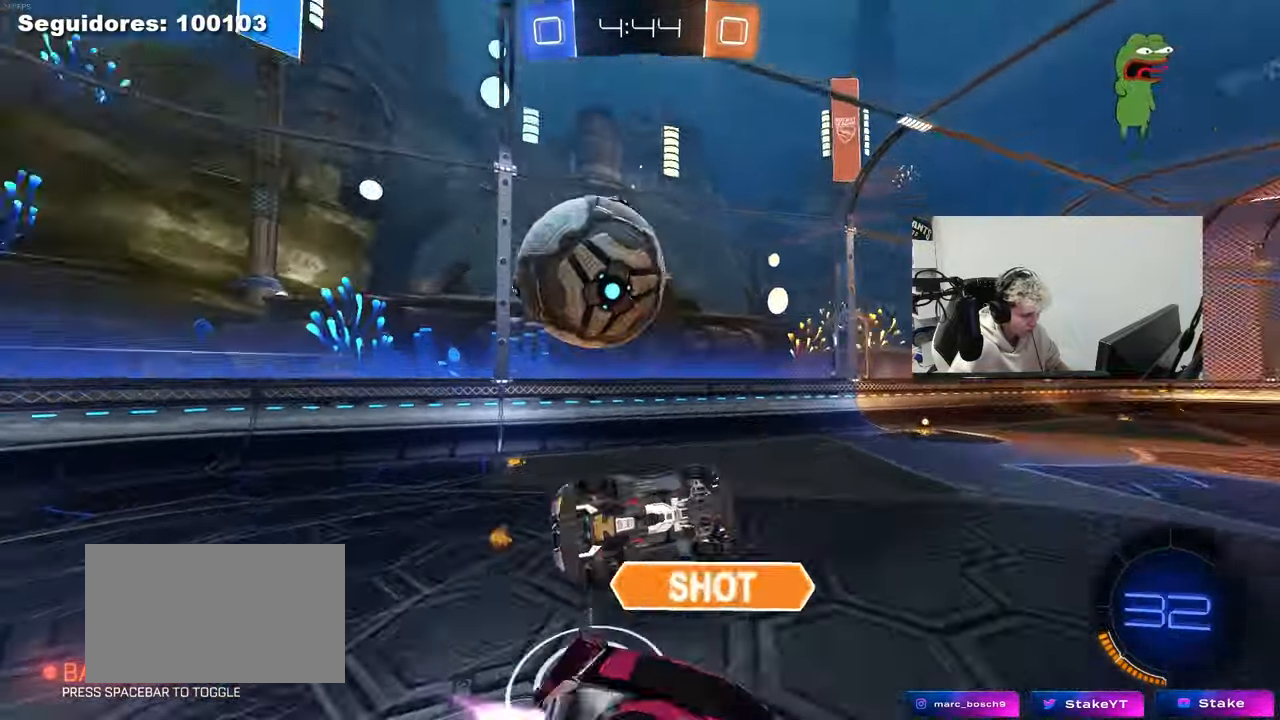
{"keys": ["a", "shift"], "mouse": [], "mouse_move": "still", "events": [[133, "shift", "up"], [133, "space", "down"], [267, "shift", "down"], [317, "space", "up"], [367, "s", "up"]]}
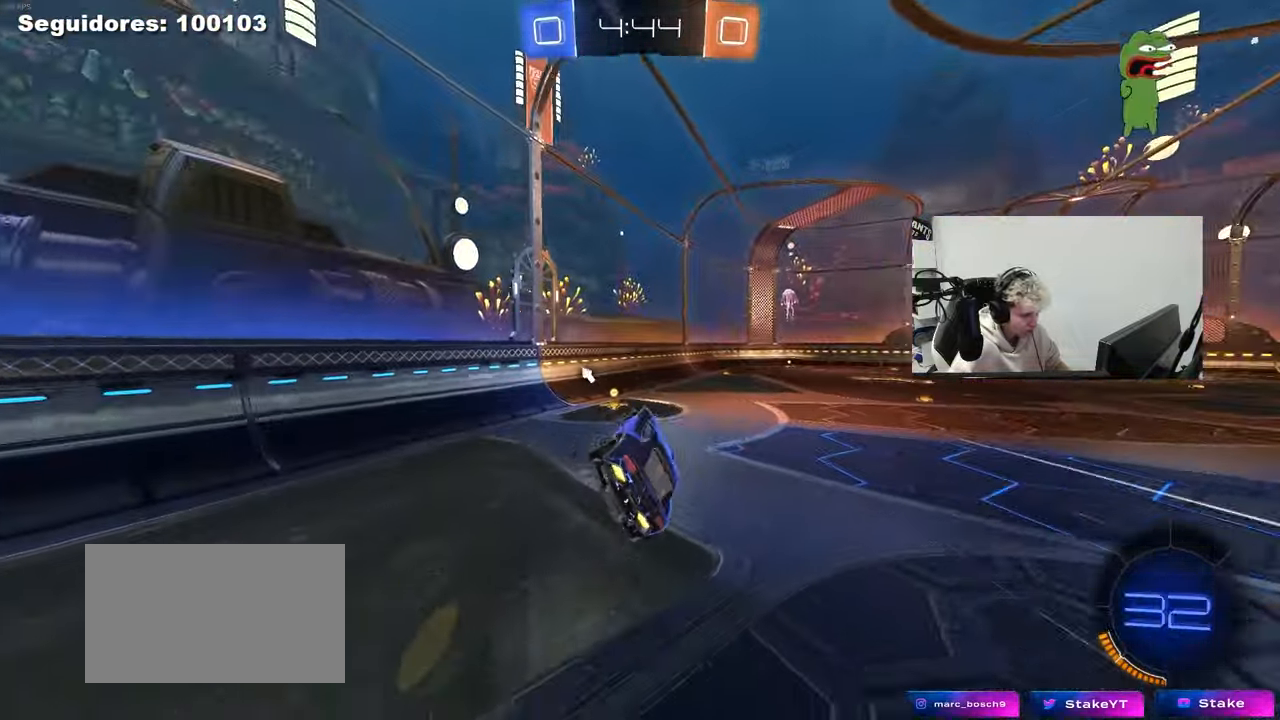
{"keys": [], "mouse": [], "mouse_move": "still", "events": [[50, "a", "up"], [50, "shift", "up"], [50, "space", "down"], [183, "space", "up"], [283, "a", "down"], [417, "a", "up"]]}
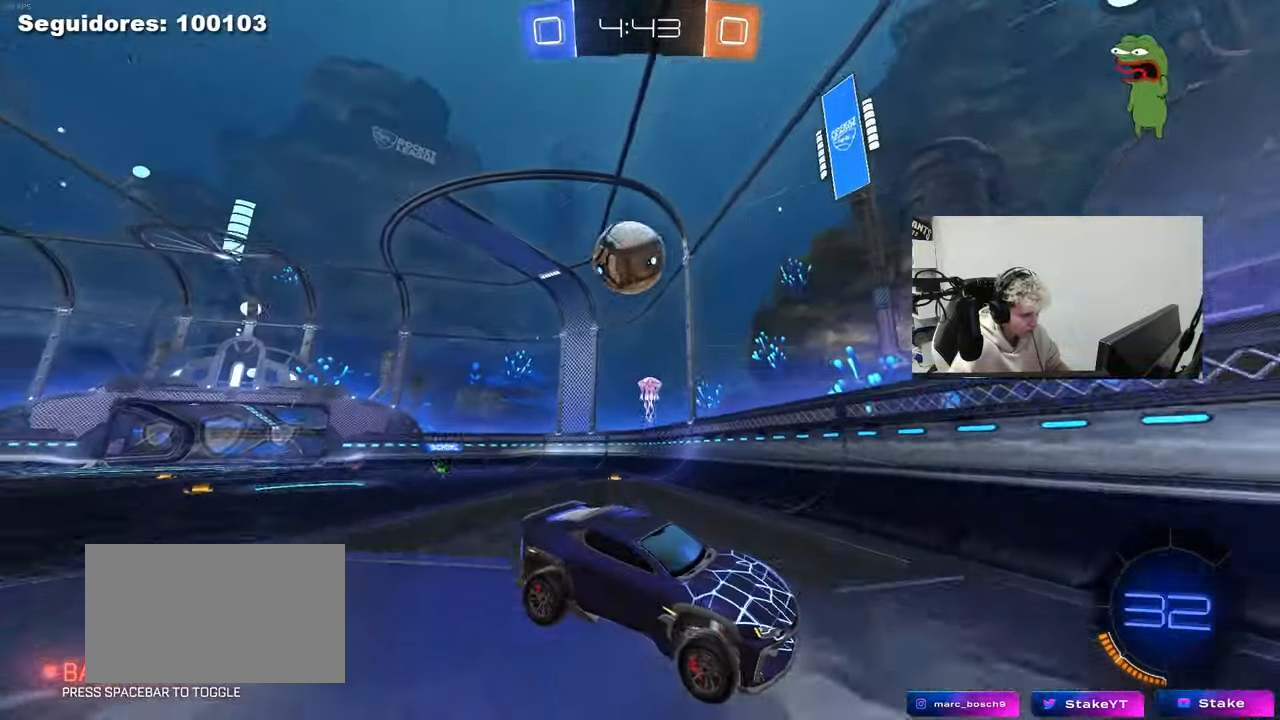
{"keys": ["a", "s"], "mouse": [], "mouse_move": "still", "events": [[117, "s", "down"], [200, "d", "down"], [350, "a", "down"], [350, "d", "up"]]}
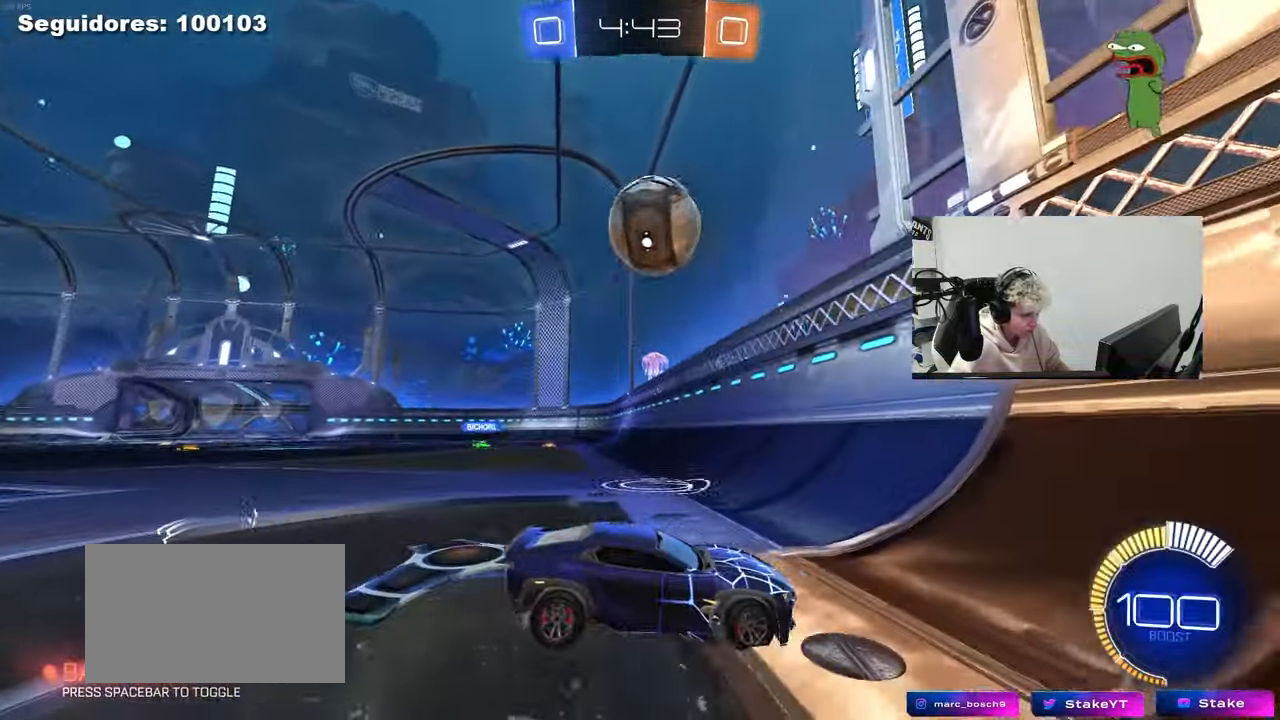
{"keys": [], "mouse": ["left", "right"], "mouse_move": "still", "events": [[33, "s", "up"], [167, "a", "up"], [167, "d", "down"], [217, "mouse_right", "down"], [267, "s", "down"], [367, "d", "up"], [367, "mouse_left", "down"], [367, "s", "up"], [417, "mouse_right", "up"], [450, "mouse_right", "down"]]}
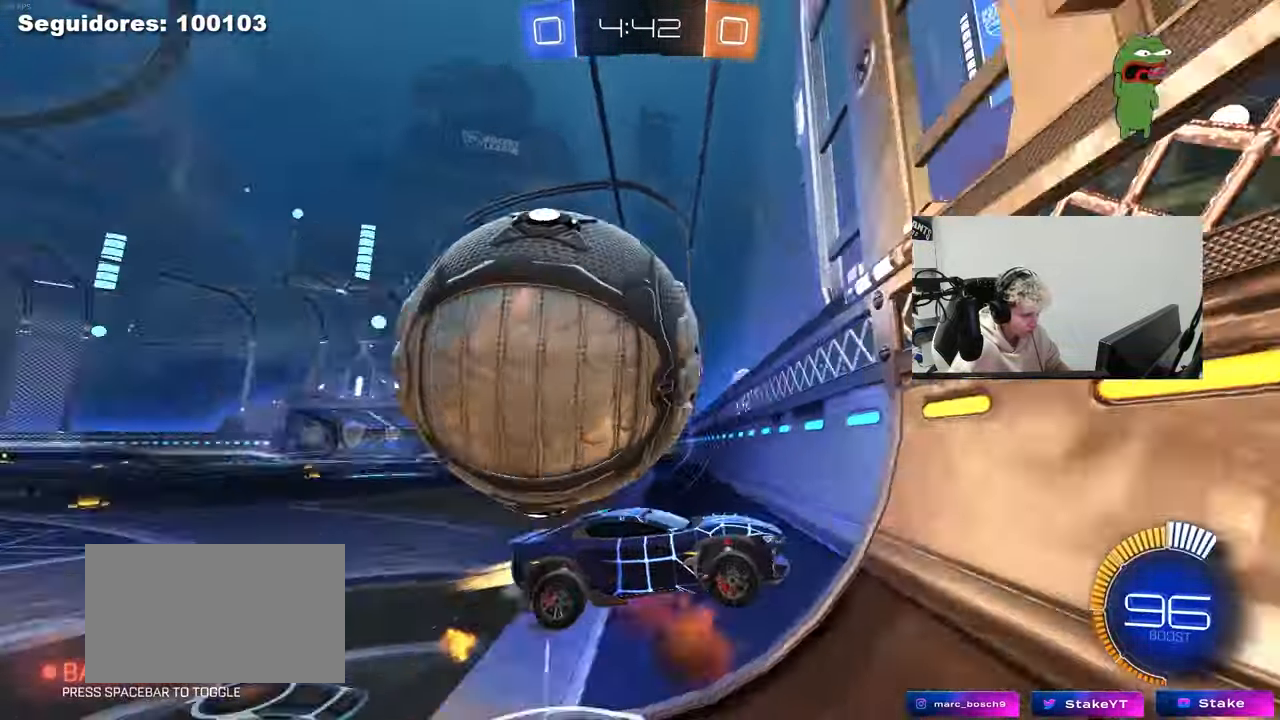
{"keys": ["d", "w"], "mouse": [], "mouse_move": "still", "events": [[100, "mouse_left", "up"], [150, "d", "down"], [150, "mouse_right", "up"], [233, "shift", "down"], [333, "d", "up"], [367, "a", "down"], [367, "shift", "up"], [417, "a", "up"], [417, "w", "down"], [467, "d", "down"]]}
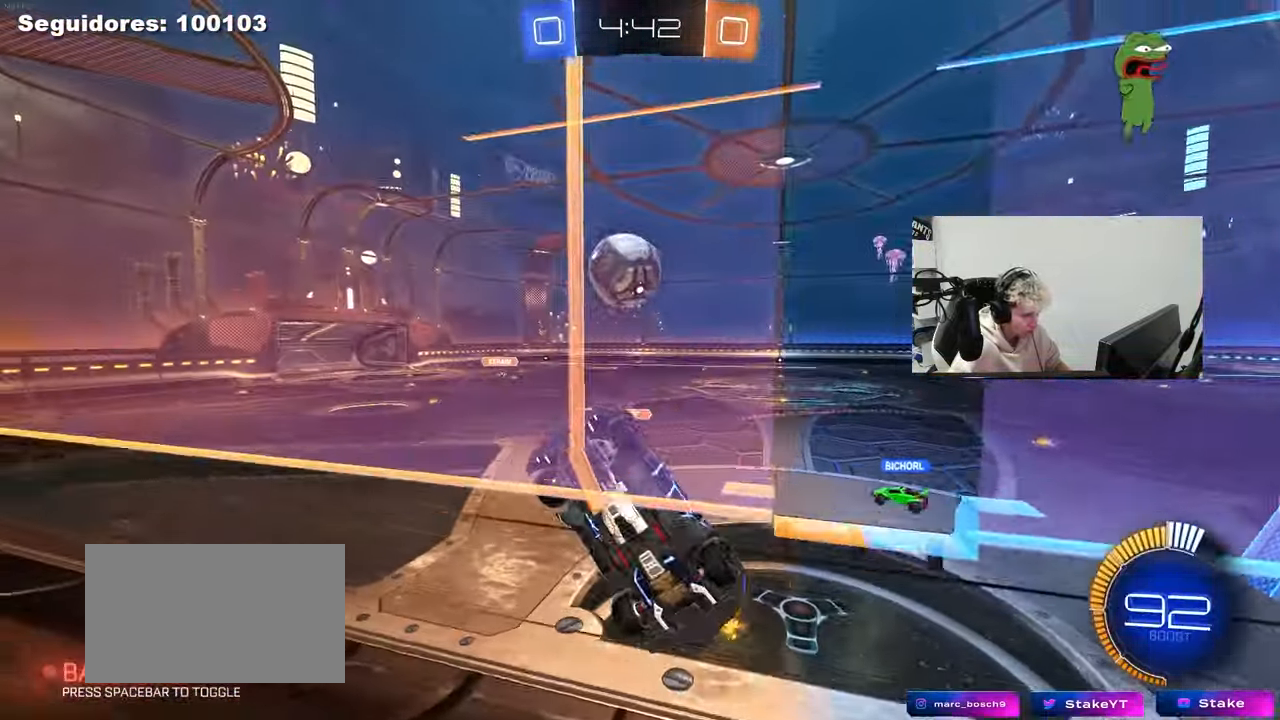
{"keys": ["a", "s", "shift"], "mouse": ["left", "right"], "mouse_move": "down", "events": [[200, "w", "up"], [250, "mouse_right", "down"], [250, "s", "down"], [350, "a", "down"], [400, "d", "up"], [400, "shift", "down"], [483, "mouse_left", "down"]]}
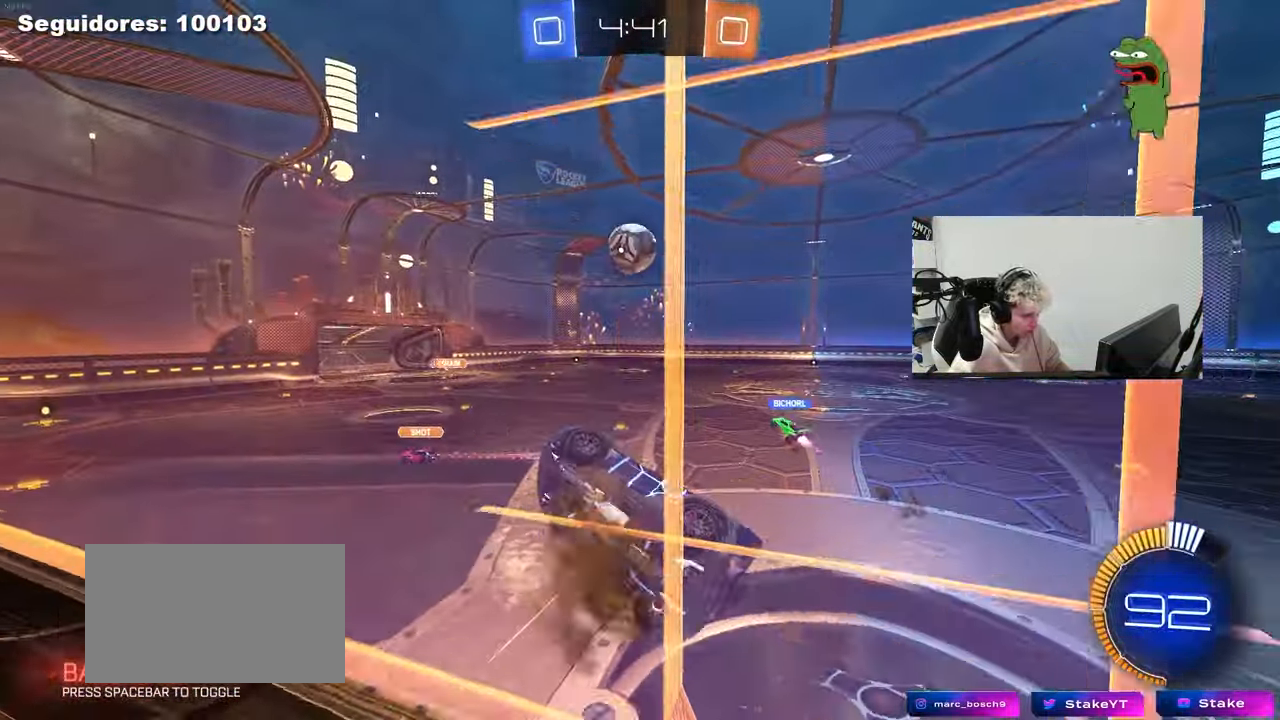
{"keys": [], "mouse": ["left"], "mouse_move": "still", "events": [[33, "mouse_right", "up"], [83, "s", "up"], [167, "w", "down"], [217, "a", "up"], [217, "d", "down"], [217, "shift", "up"], [317, "d", "up"], [317, "w", "up"]]}